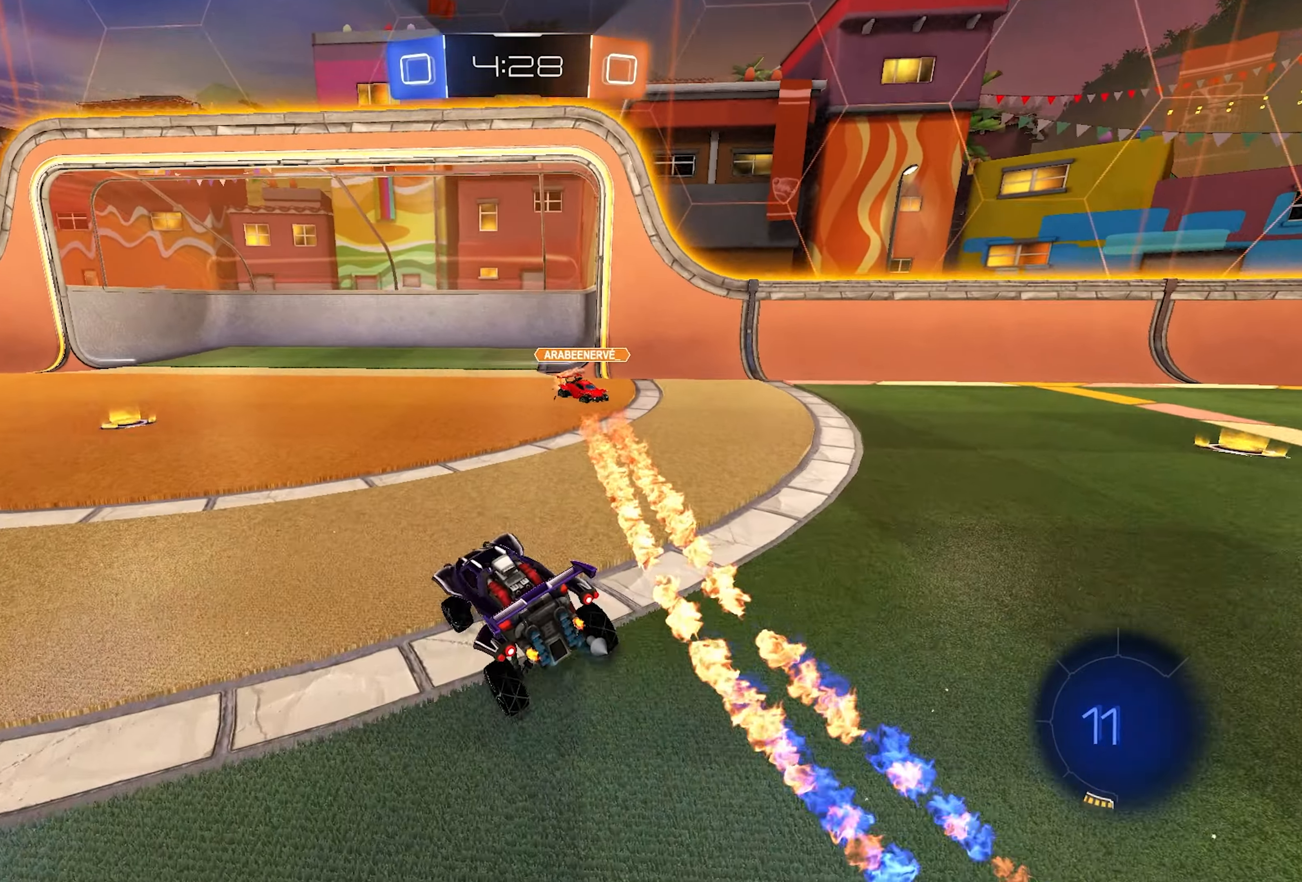
Gameplay with a controller (PlayStation layout); each line is a JSON object with the inputs held at the frame after it. "events" lists button and stick changes between this image and that frame as [ms after this image, input, new state], when the widget could be followed in between.
{"buttons": ["R2"], "left_stick": "left", "right_stick": "center", "events": [[200, "left_stick", "center"], [450, "left_stick", "left"]]}
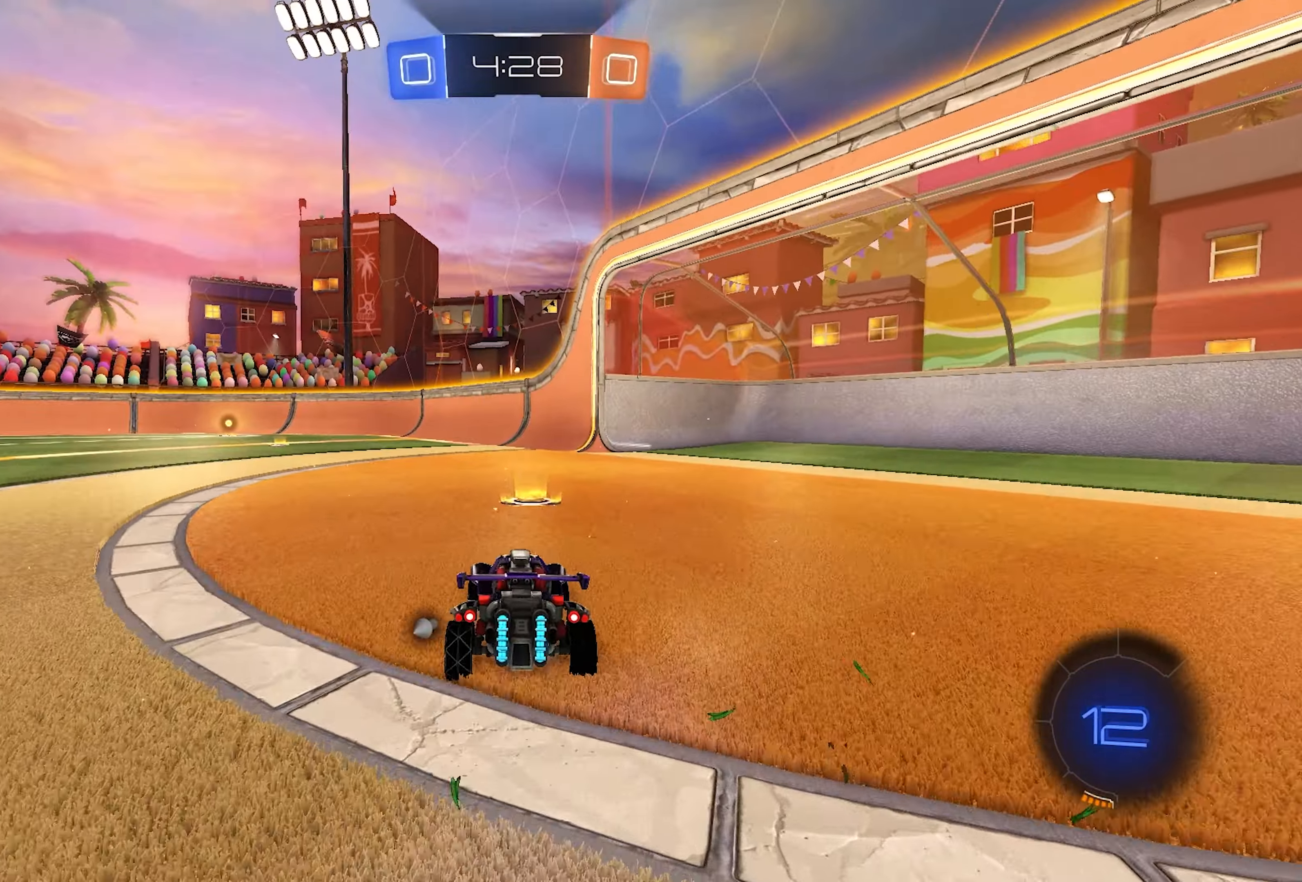
{"buttons": ["R2"], "left_stick": "left", "right_stick": "center", "events": [[33, "SQUARE", "down"], [133, "SQUARE", "up"]]}
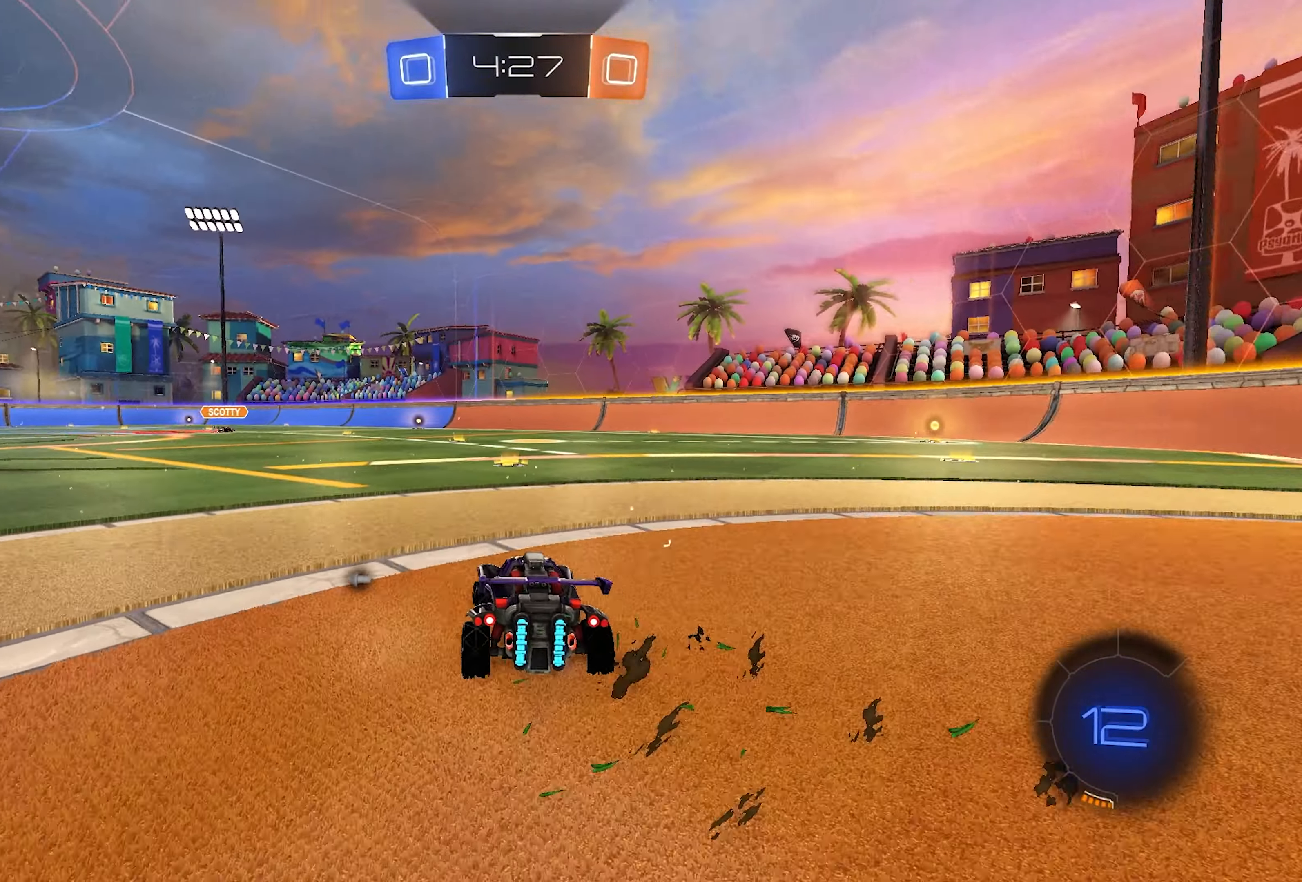
{"buttons": ["L1", "R2"], "left_stick": "center", "right_stick": "center", "events": [[417, "L1", "down"], [500, "left_stick", "center"]]}
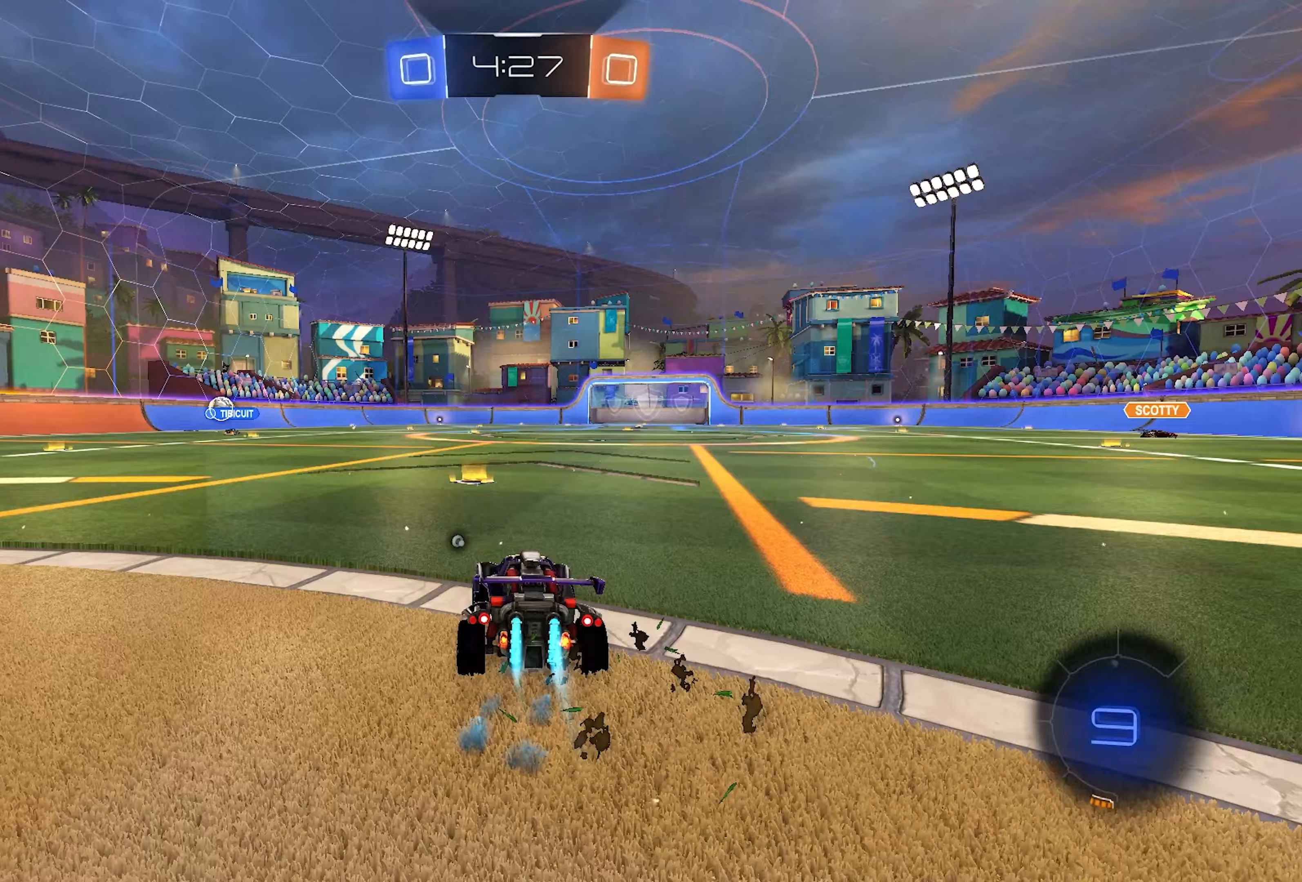
{"buttons": ["L1", "L2", "R2"], "left_stick": "up-right", "right_stick": "center", "events": [[100, "L1", "up"], [317, "L1", "down"], [417, "L2", "down"], [417, "left_stick", "up-right"]]}
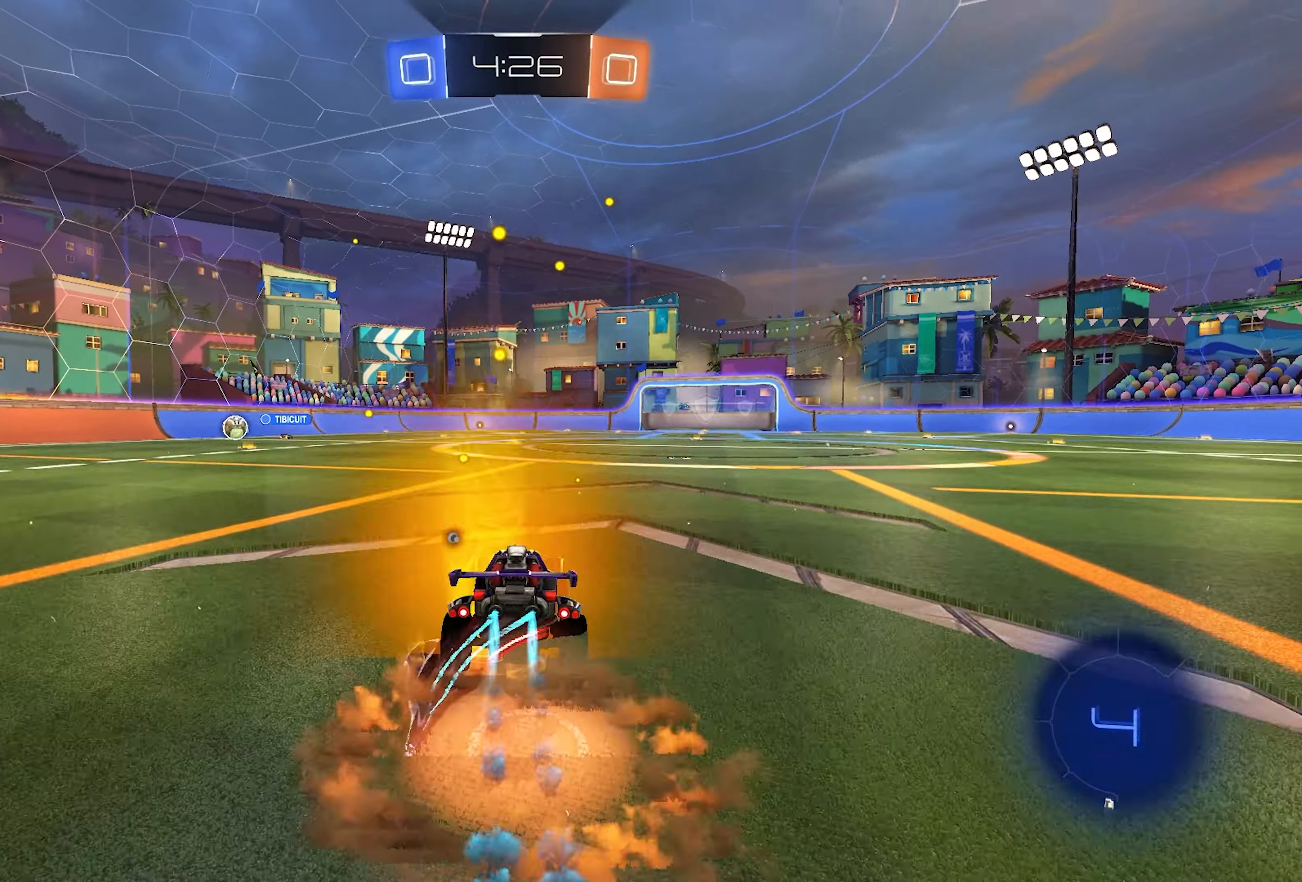
{"buttons": ["SQUARE", "R2"], "left_stick": "down-right", "right_stick": "center", "events": [[17, "CROSS", "down"], [67, "left_stick", "down-right"], [100, "SQUARE", "down"], [133, "CROSS", "up"], [250, "L2", "up"], [267, "TRIANGLE", "down"], [300, "L1", "up"], [383, "TRIANGLE", "up"]]}
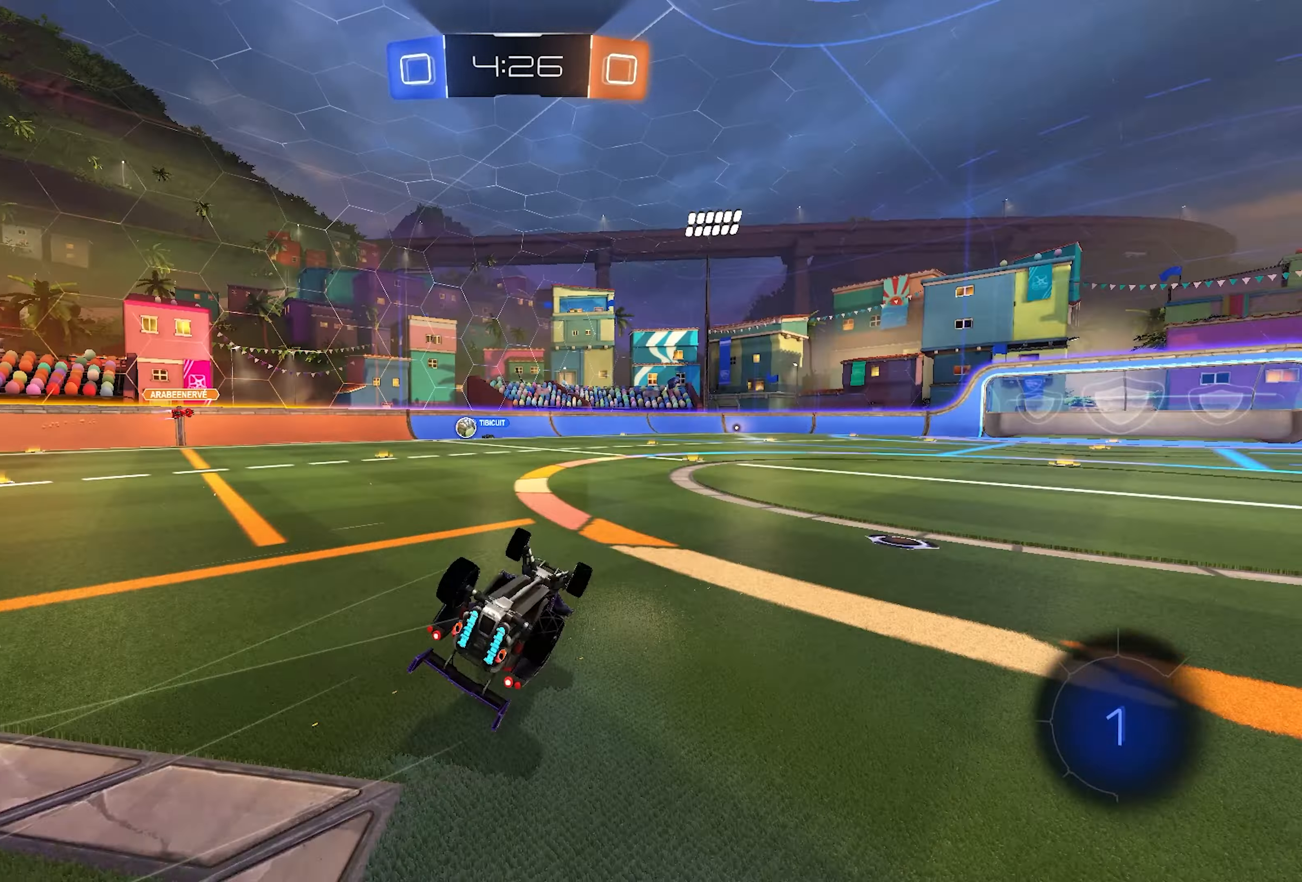
{"buttons": ["R2"], "left_stick": "right", "right_stick": "center", "events": [[217, "SQUARE", "up"], [267, "left_stick", "center"], [450, "left_stick", "right"]]}
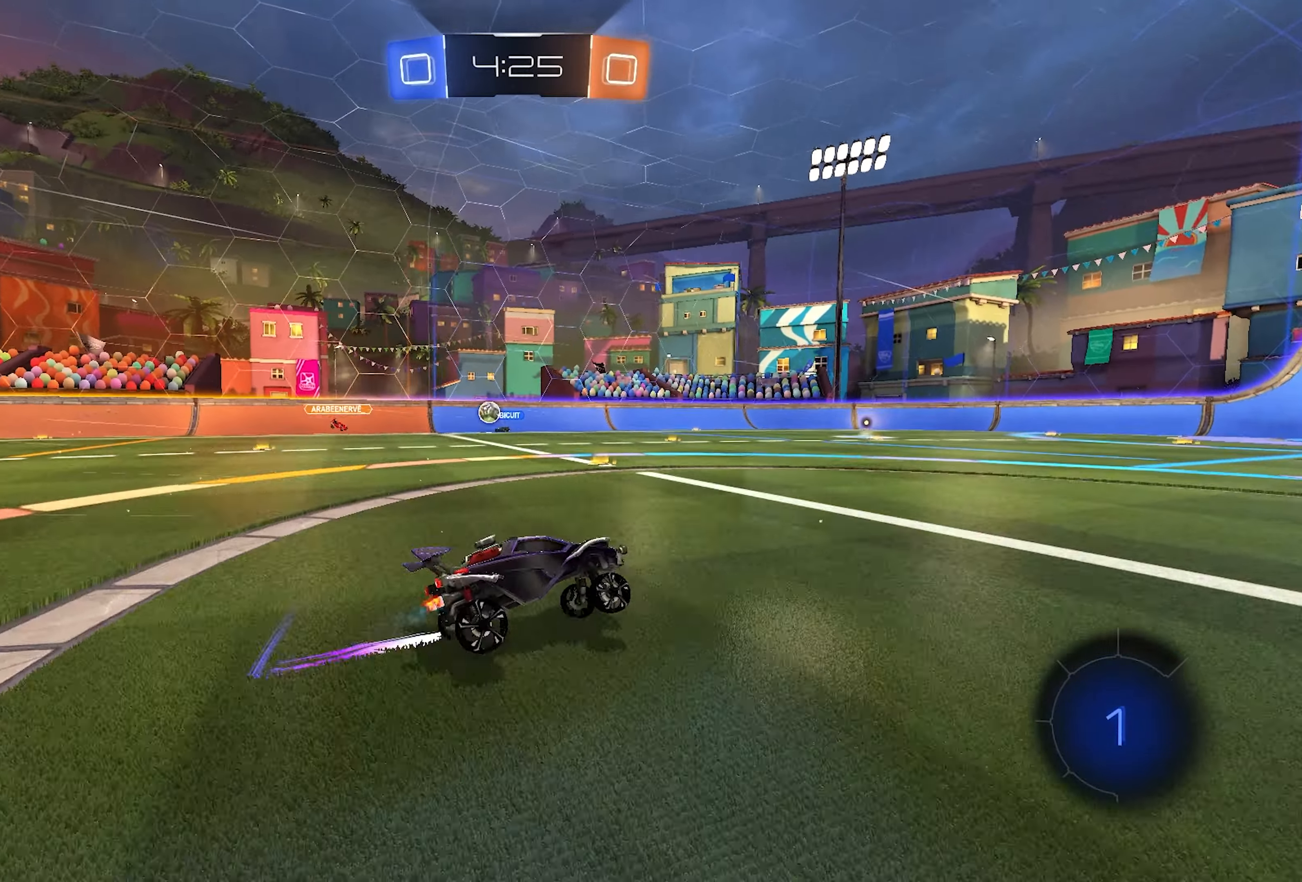
{"buttons": ["R2"], "left_stick": "center", "right_stick": "center", "events": [[67, "left_stick", "center"]]}
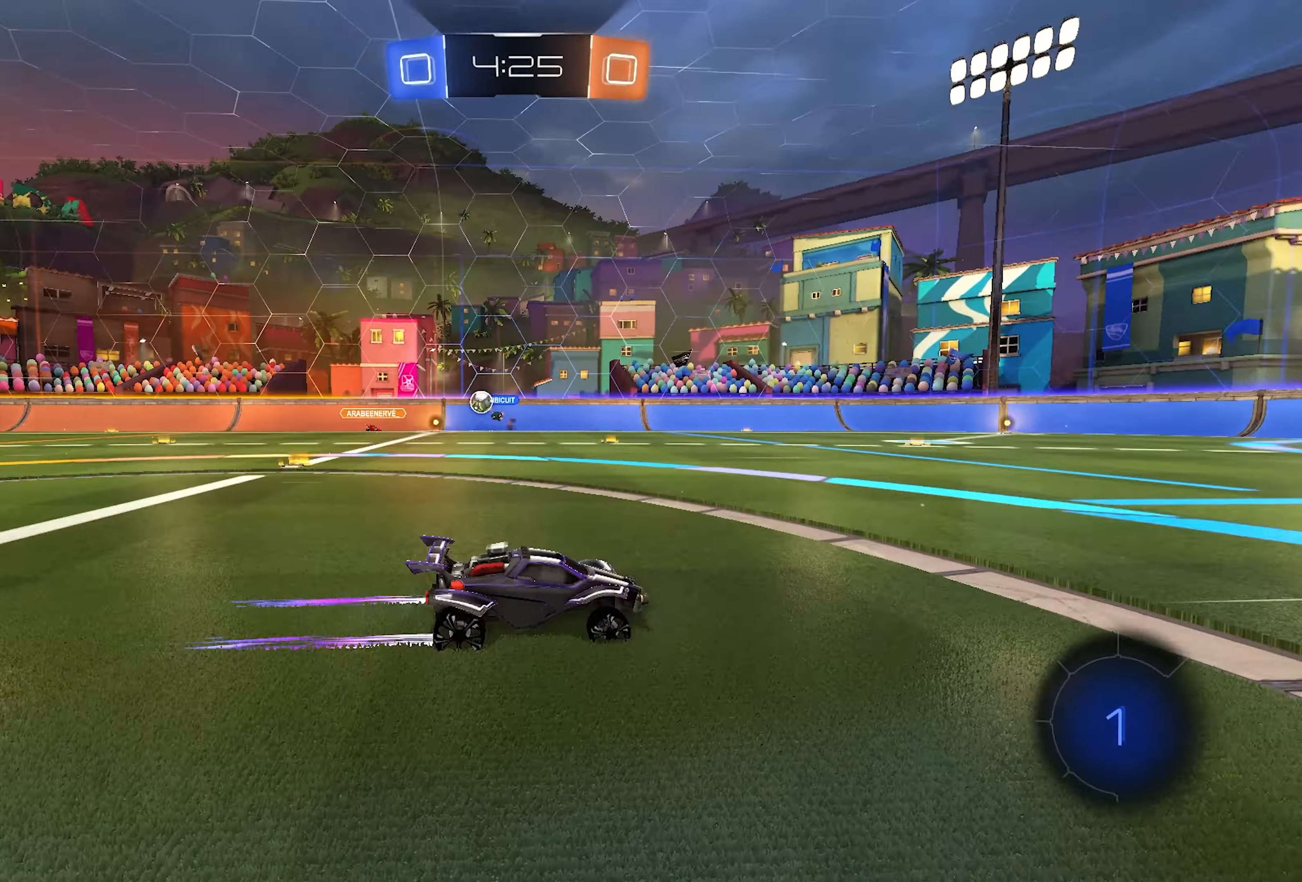
{"buttons": ["R2"], "left_stick": "left", "right_stick": "center", "events": [[100, "left_stick", "right"], [183, "left_stick", "center"], [467, "left_stick", "left"]]}
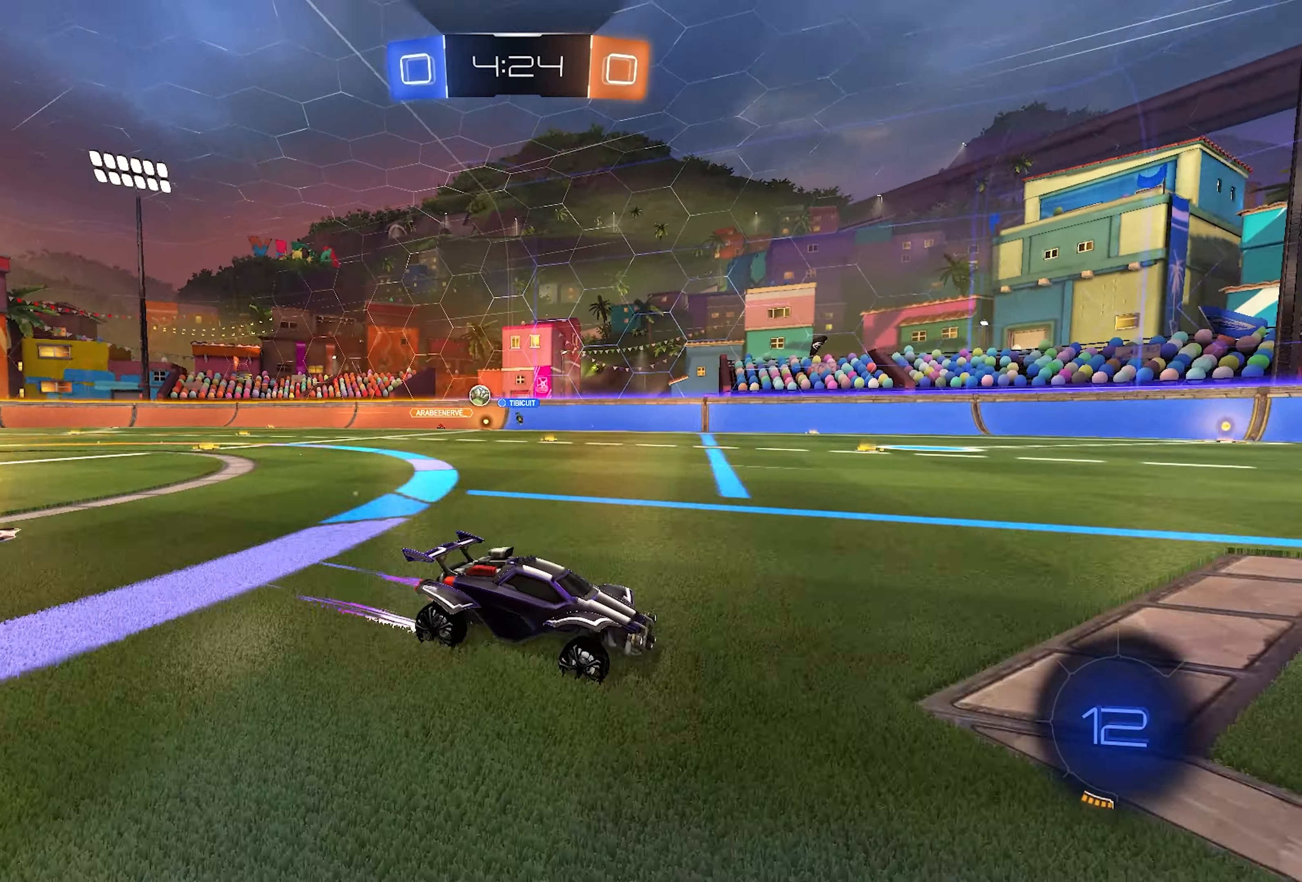
{"buttons": ["R2"], "left_stick": "left", "right_stick": "center", "events": [[83, "left_stick", "center"], [167, "left_stick", "left"], [267, "SQUARE", "down"], [417, "SQUARE", "up"]]}
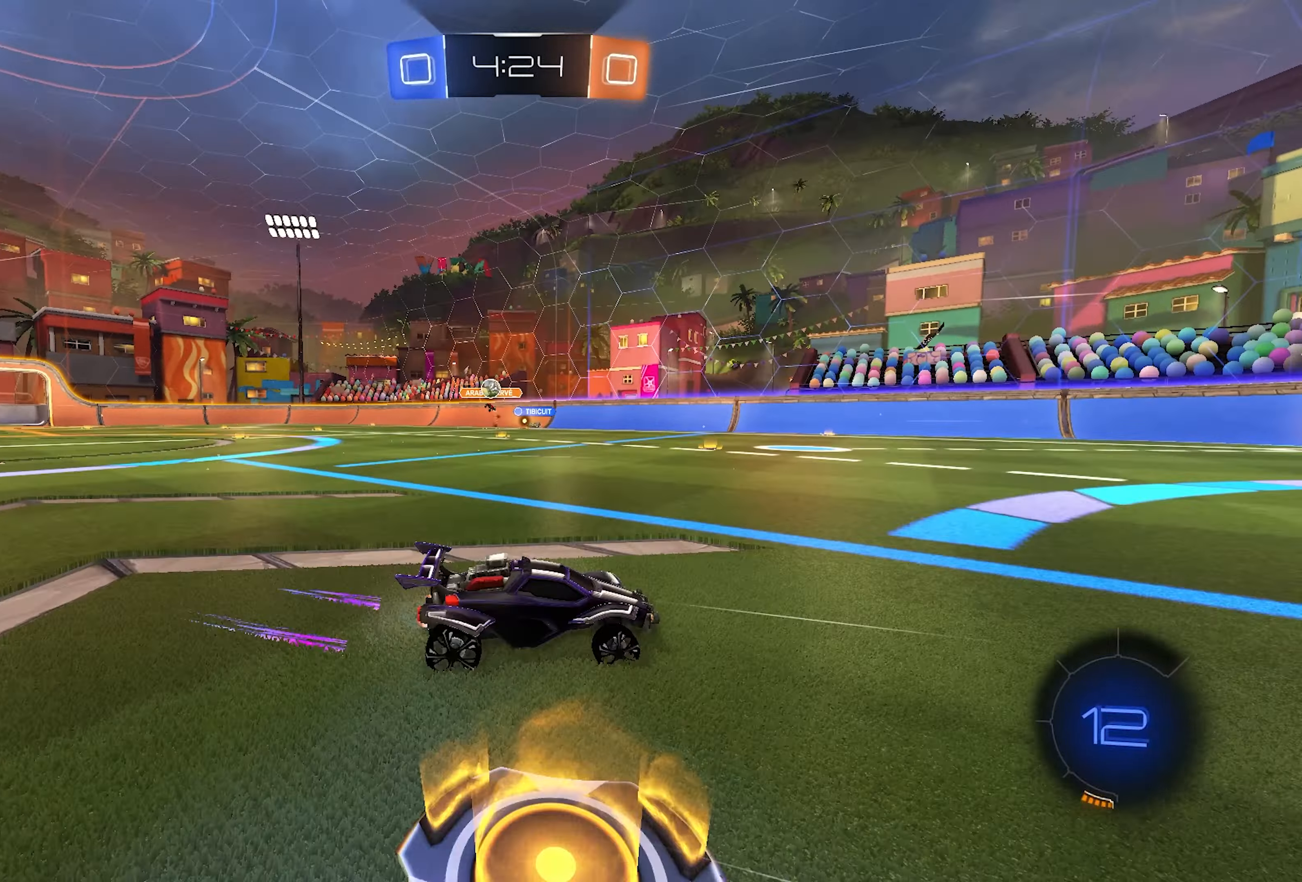
{"buttons": ["R2"], "left_stick": "left", "right_stick": "center", "events": [[100, "SQUARE", "down"], [167, "SQUARE", "up"]]}
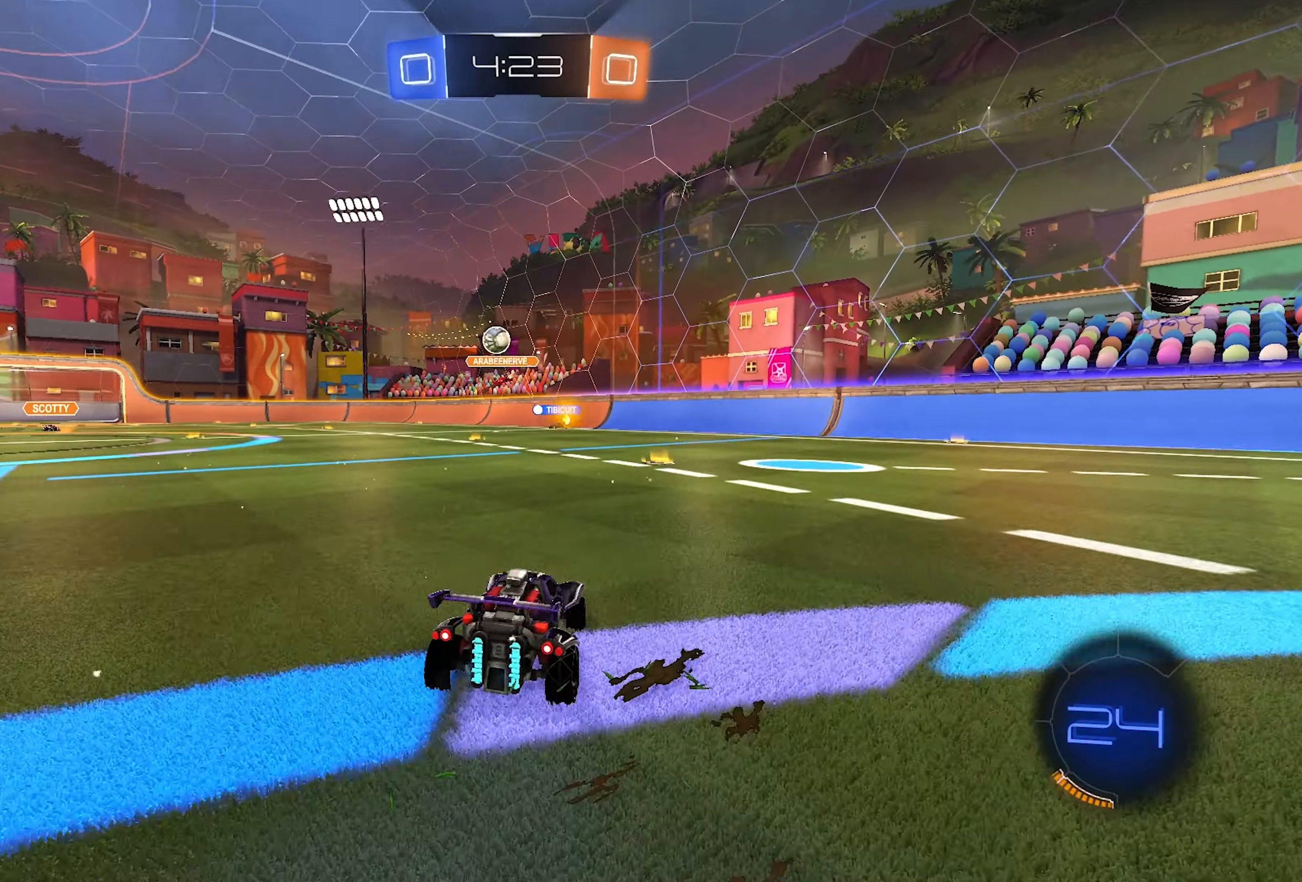
{"buttons": ["CROSS", "L1", "R2"], "left_stick": "down-left", "right_stick": "center", "events": [[217, "left_stick", "center"], [450, "left_stick", "down-left"], [467, "CROSS", "down"], [500, "L1", "down"]]}
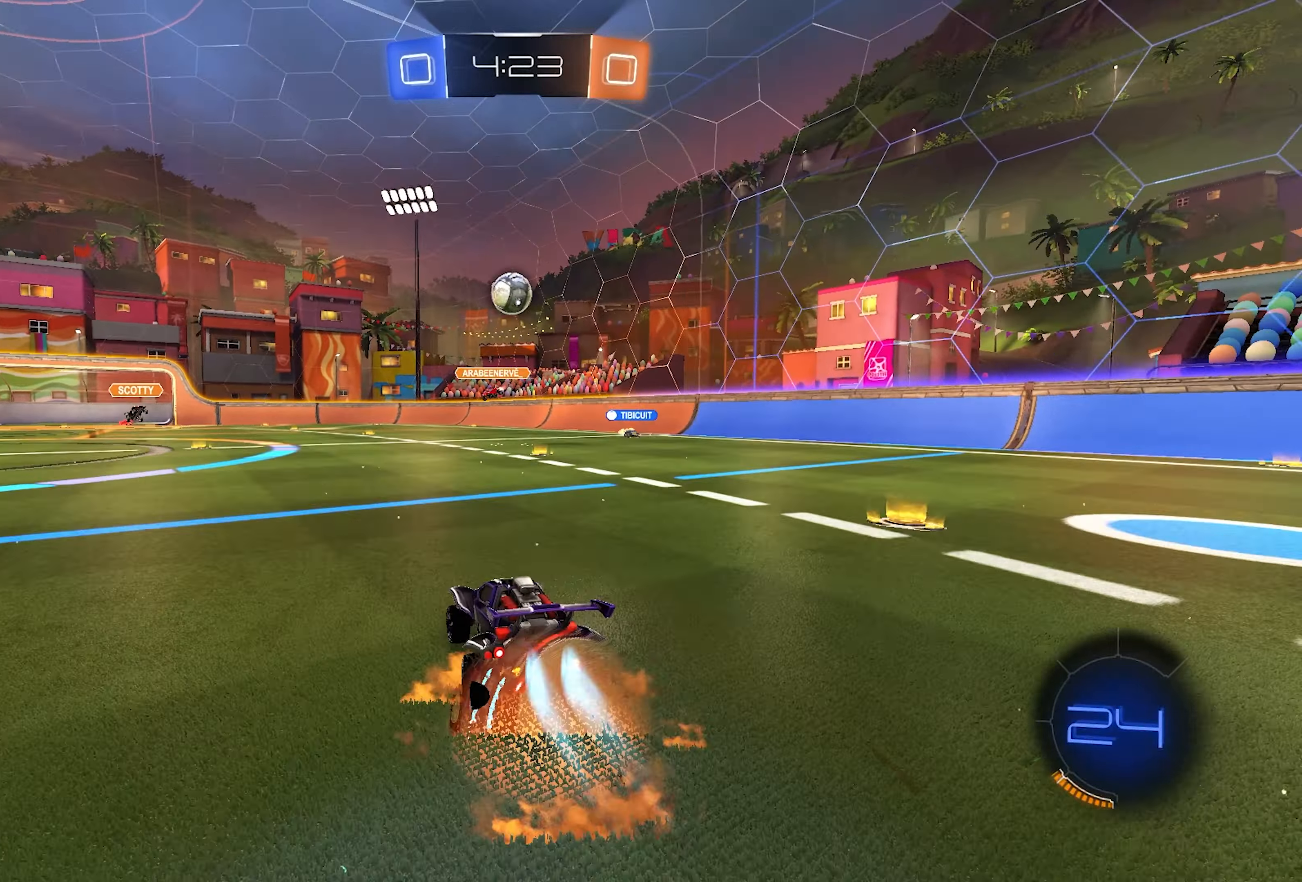
{"buttons": ["TRIANGLE", "L1", "L2", "R2"], "left_stick": "down-left", "right_stick": "center", "events": [[67, "left_stick", "center"], [83, "CROSS", "up"], [133, "CROSS", "down"], [150, "left_stick", "down-left"], [283, "CROSS", "up"], [333, "TRIANGLE", "down"], [350, "L2", "down"], [400, "TRIANGLE", "up"], [450, "TRIANGLE", "down"]]}
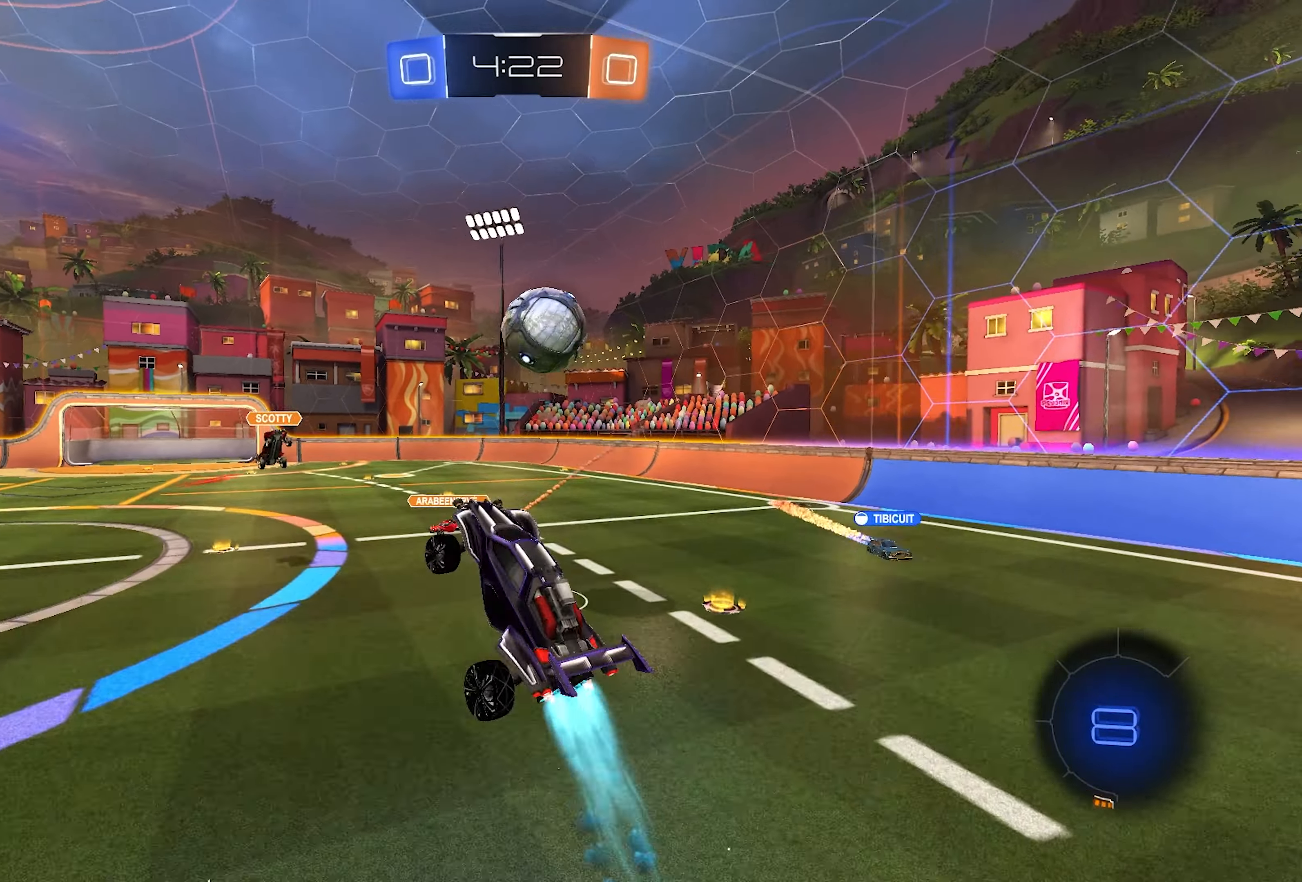
{"buttons": ["L1", "L2", "R2"], "left_stick": "down-left", "right_stick": "center", "events": [[50, "TRIANGLE", "up"], [50, "left_stick", "down-right"], [200, "left_stick", "up-right"], [367, "left_stick", "down-left"]]}
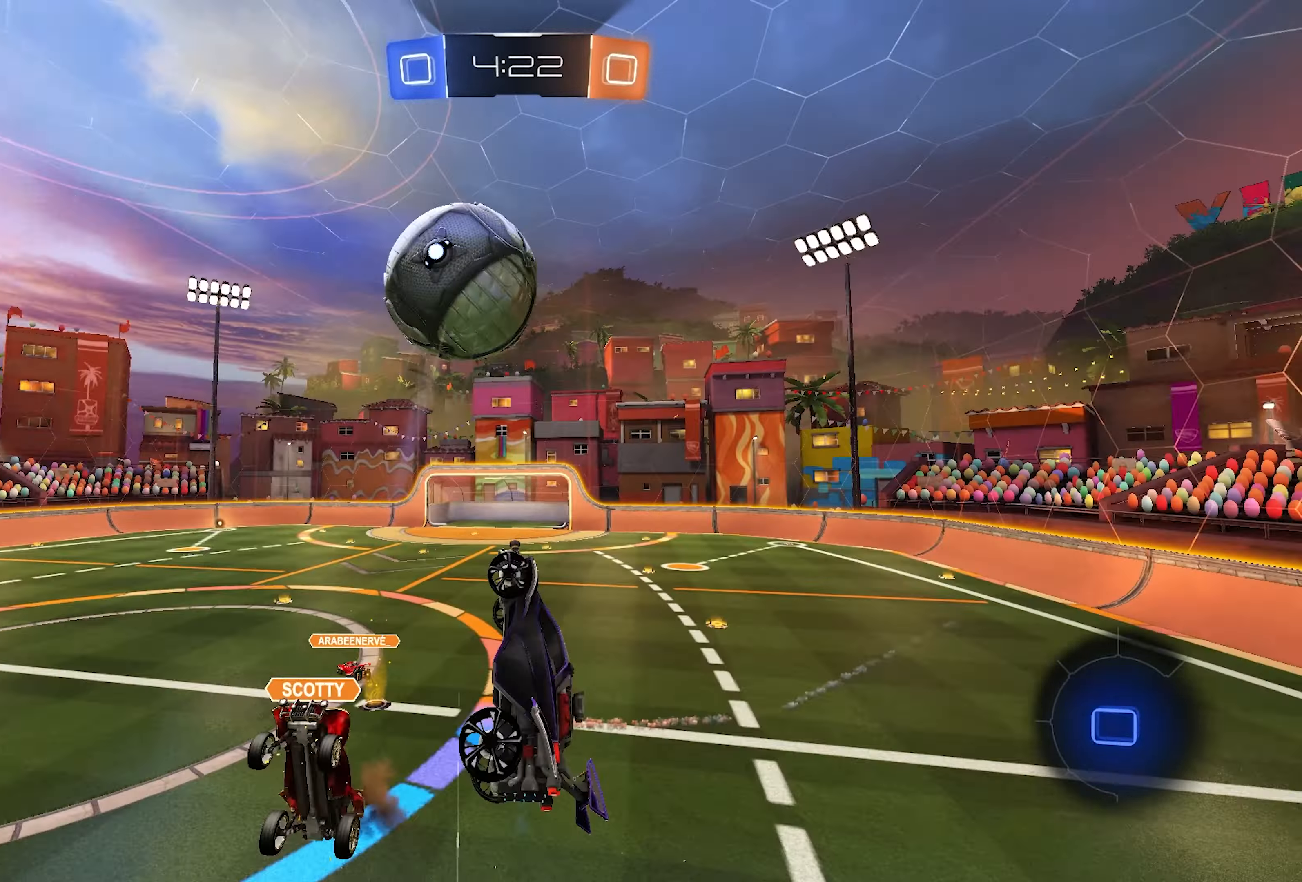
{"buttons": ["R2"], "left_stick": "up", "right_stick": "center", "events": [[33, "L1", "up"], [167, "left_stick", "left"], [367, "L2", "up"], [367, "left_stick", "up"]]}
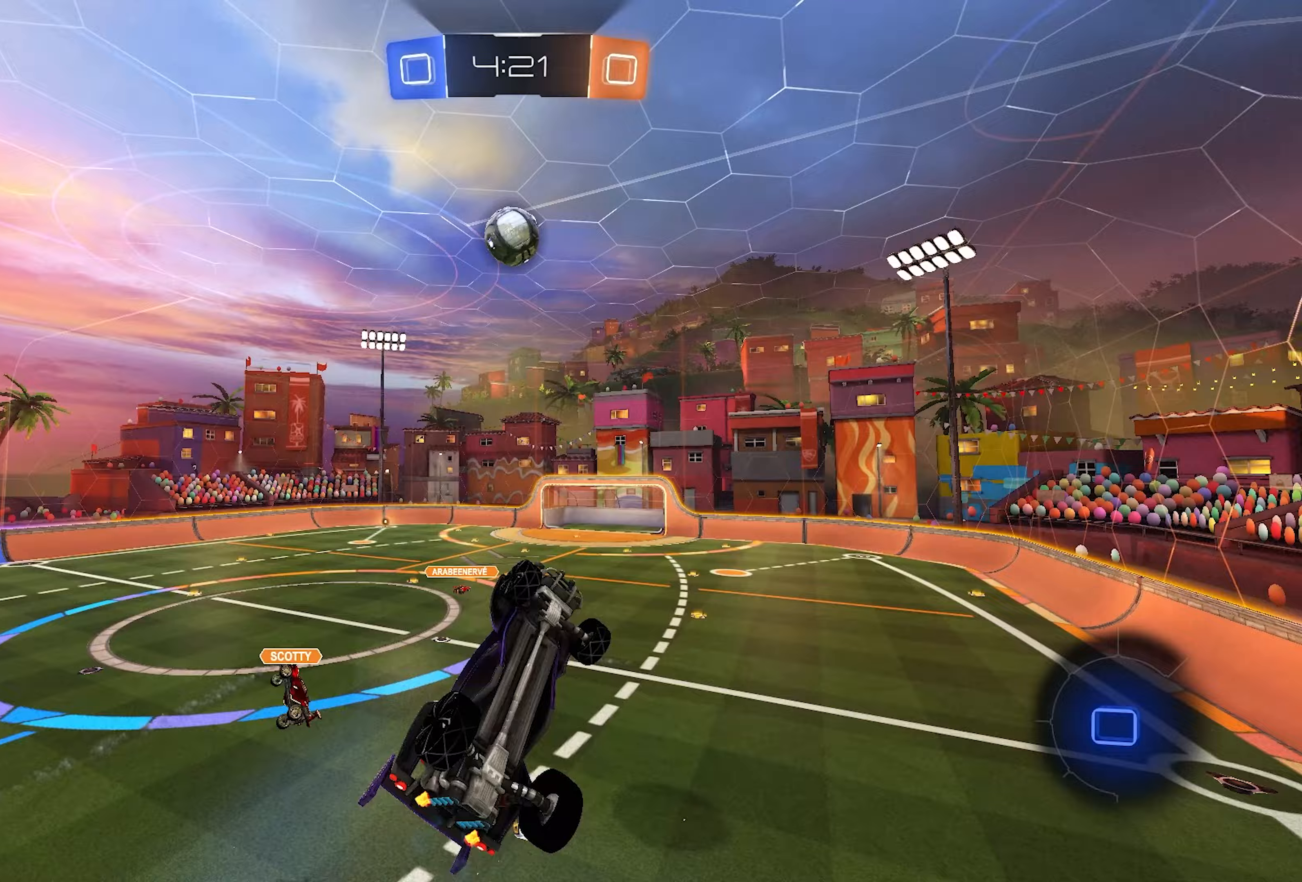
{"buttons": ["R2"], "left_stick": "center", "right_stick": "up-left", "events": [[133, "right_stick", "up-left"], [217, "left_stick", "up-right"], [333, "left_stick", "right"], [467, "left_stick", "center"]]}
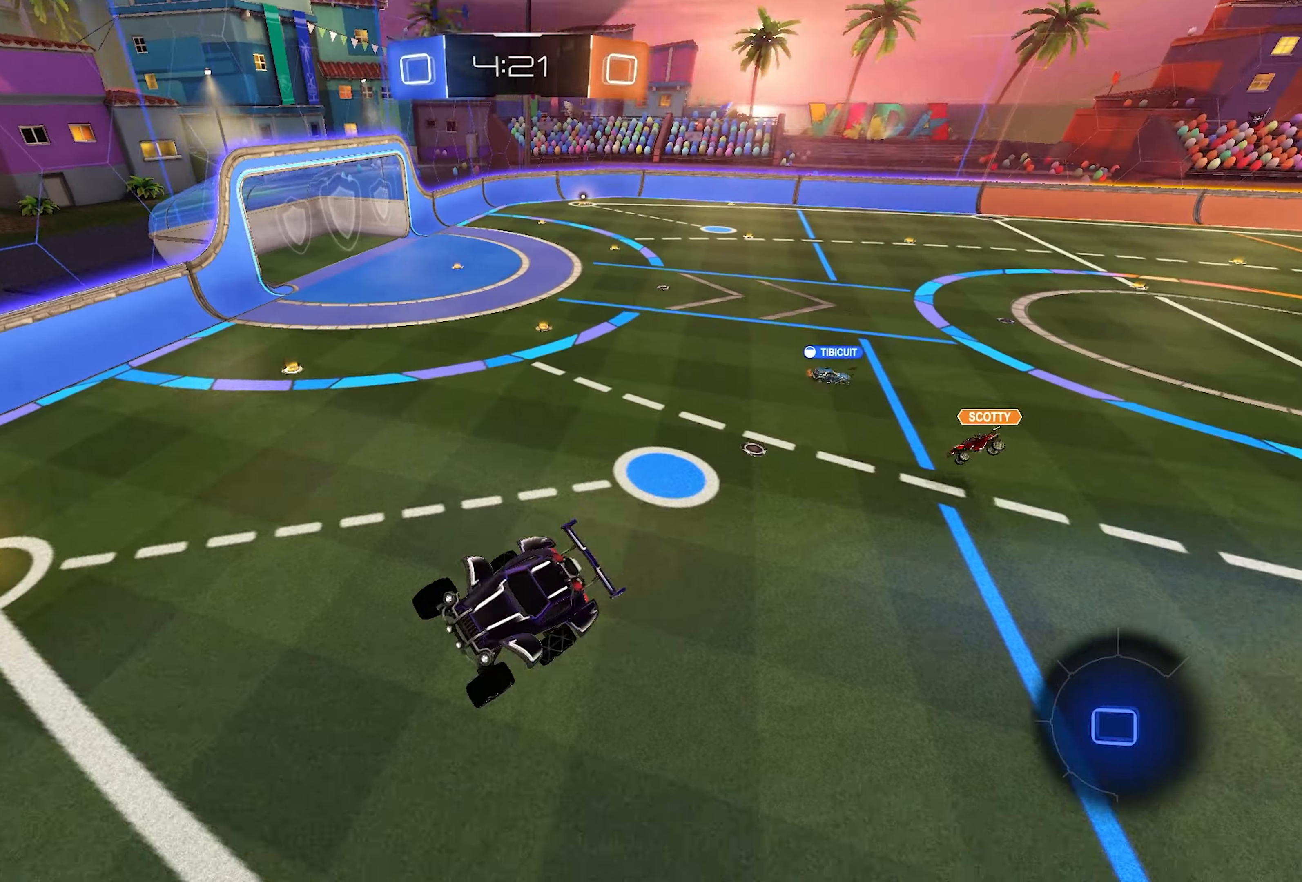
{"buttons": ["R2"], "left_stick": "right", "right_stick": "center", "events": [[150, "left_stick", "right"], [200, "right_stick", "center"], [250, "SQUARE", "down"], [417, "SQUARE", "up"]]}
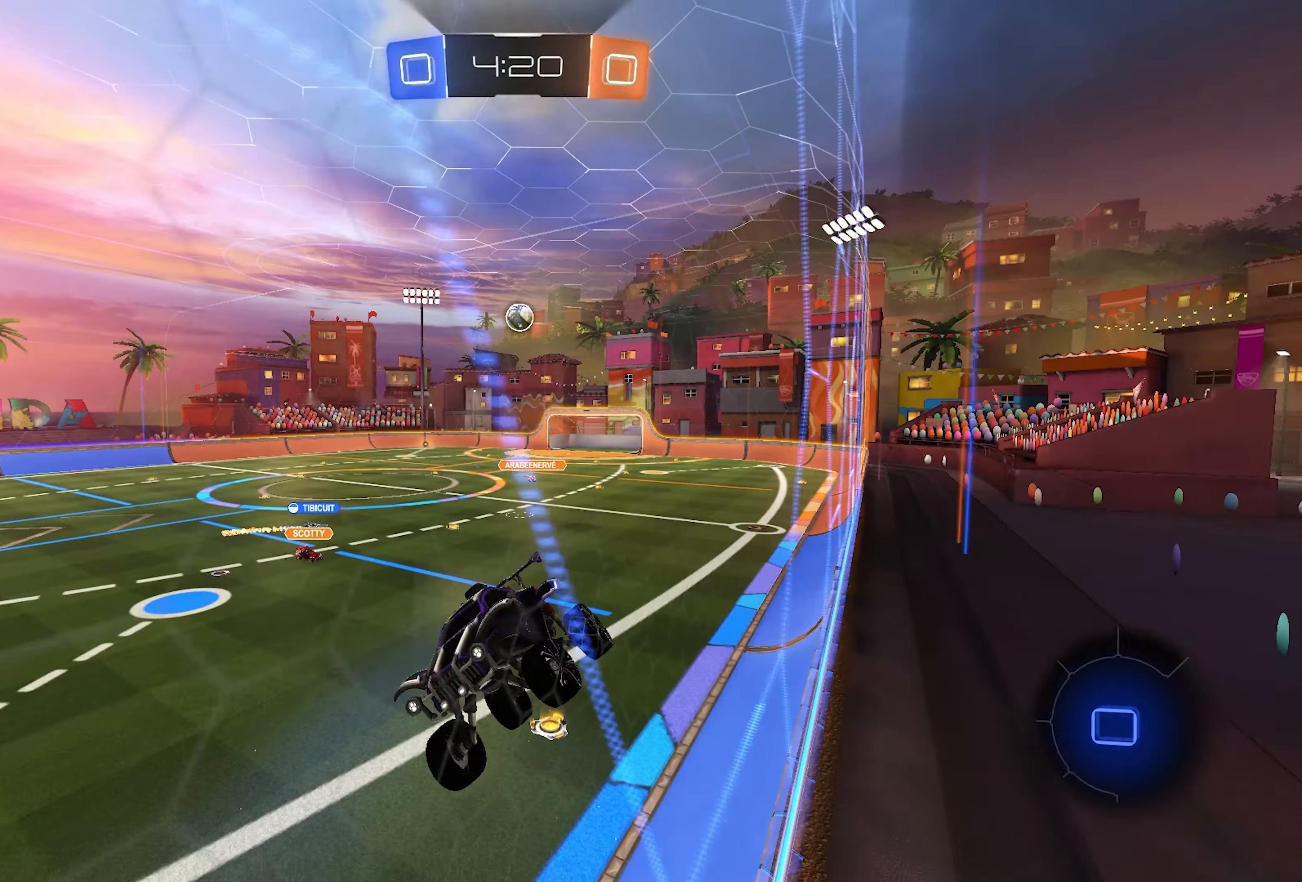
{"buttons": ["SQUARE", "R2"], "left_stick": "right", "right_stick": "center", "events": [[283, "SQUARE", "down"], [400, "SQUARE", "up"], [467, "SQUARE", "down"]]}
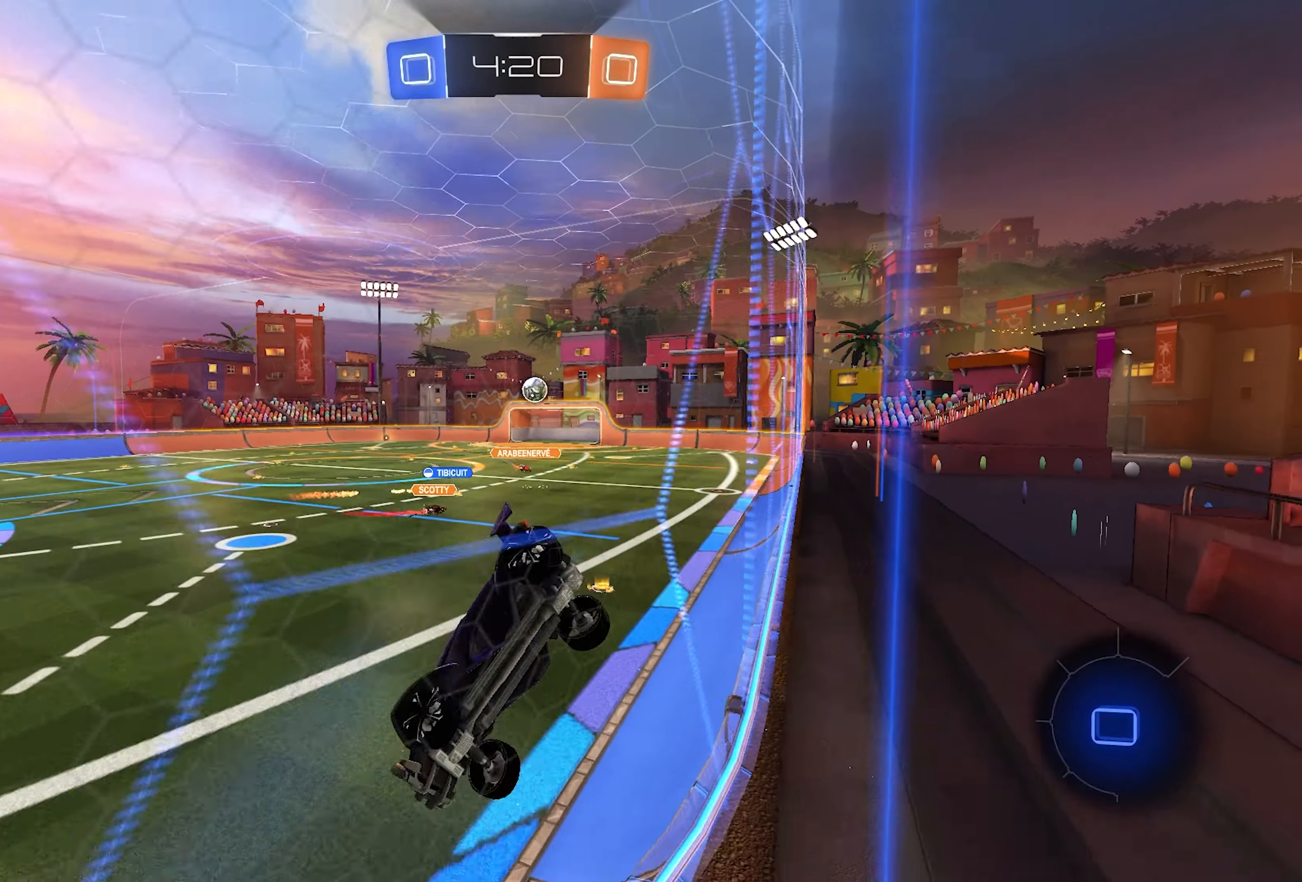
{"buttons": [], "left_stick": "left", "right_stick": "center", "events": [[17, "SQUARE", "up"], [400, "R2", "up"], [500, "left_stick", "left"]]}
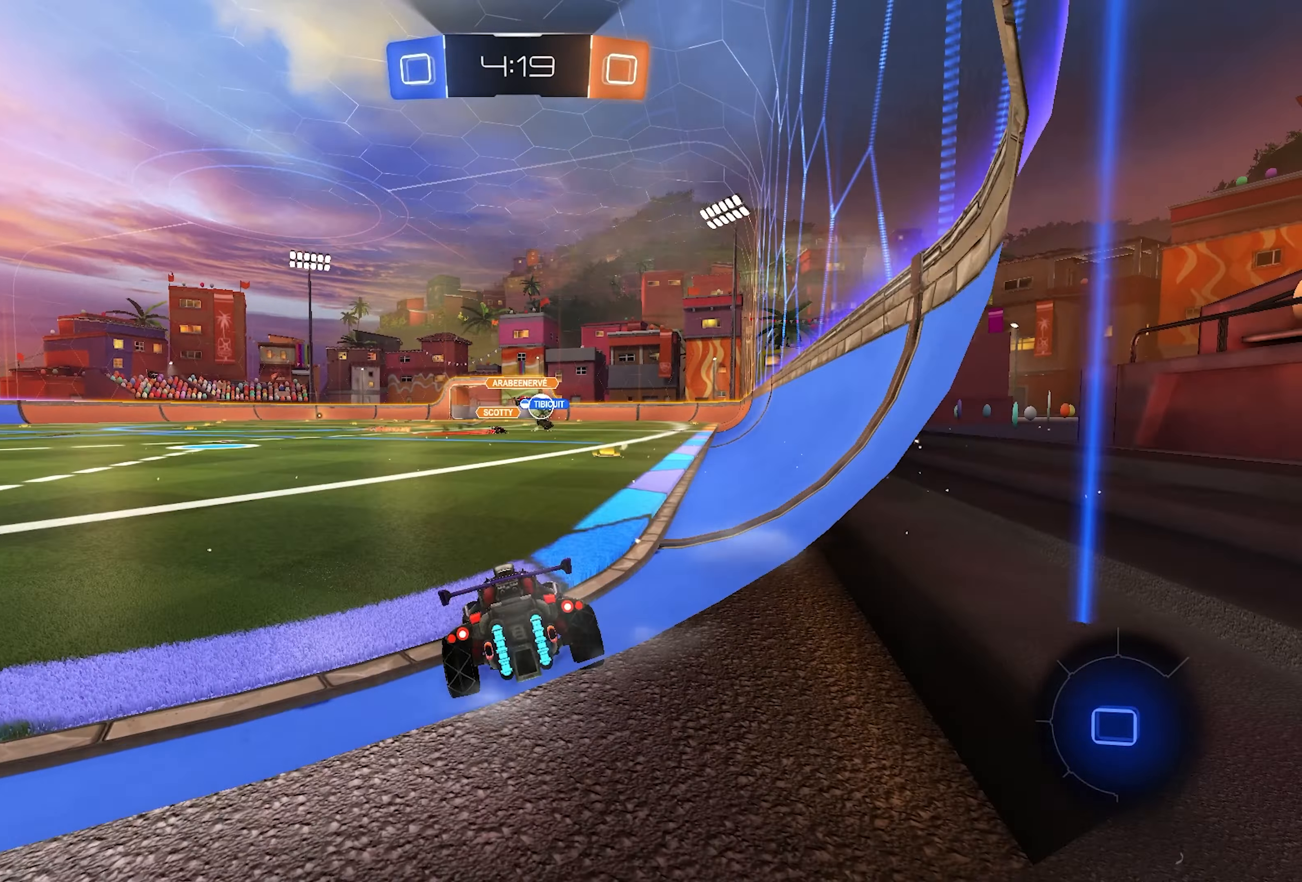
{"buttons": ["R2"], "left_stick": "up-right", "right_stick": "center", "events": [[117, "left_stick", "center"], [167, "left_stick", "right"], [267, "R2", "down"], [333, "left_stick", "center"], [383, "left_stick", "up-right"]]}
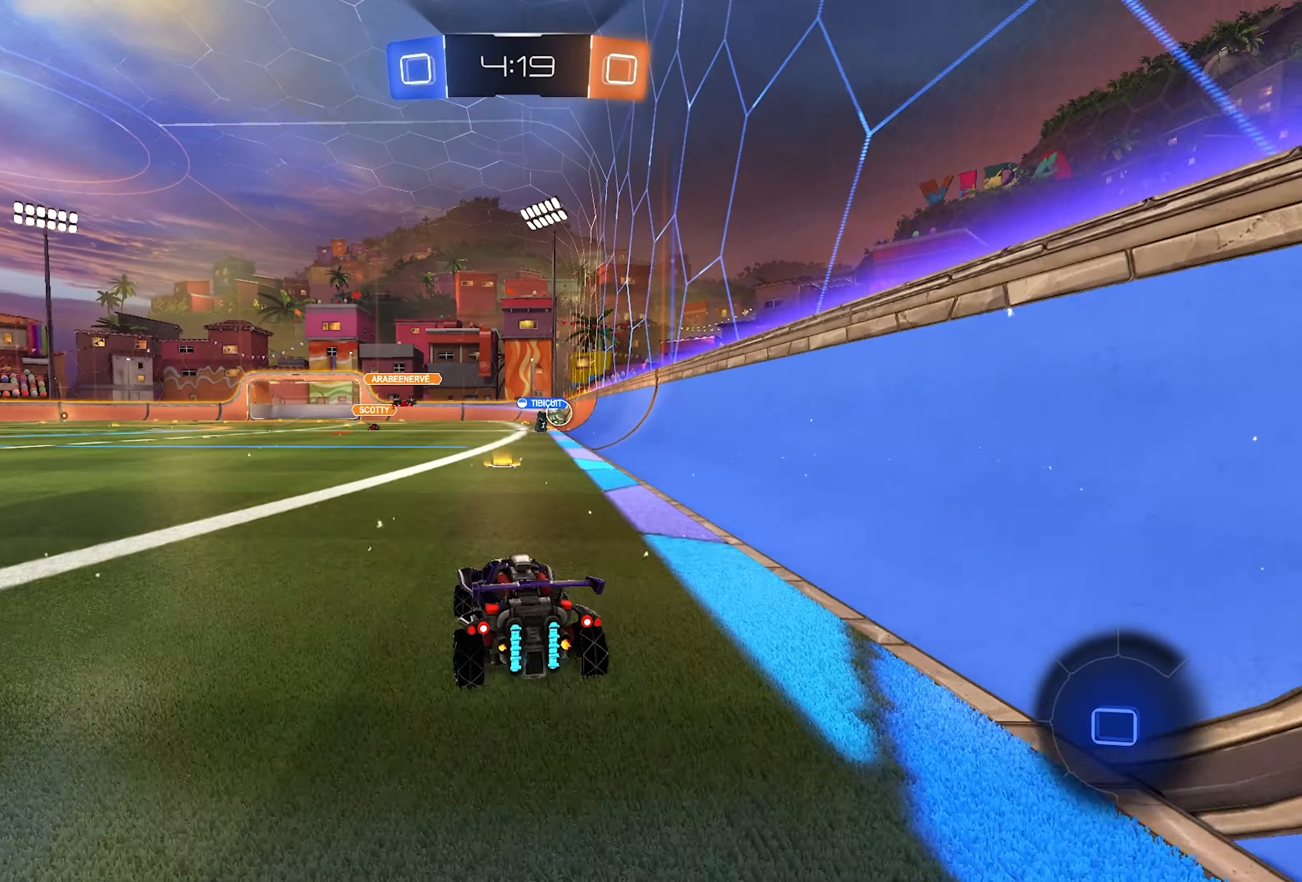
{"buttons": ["R2"], "left_stick": "left", "right_stick": "center", "events": [[67, "left_stick", "center"], [433, "left_stick", "left"]]}
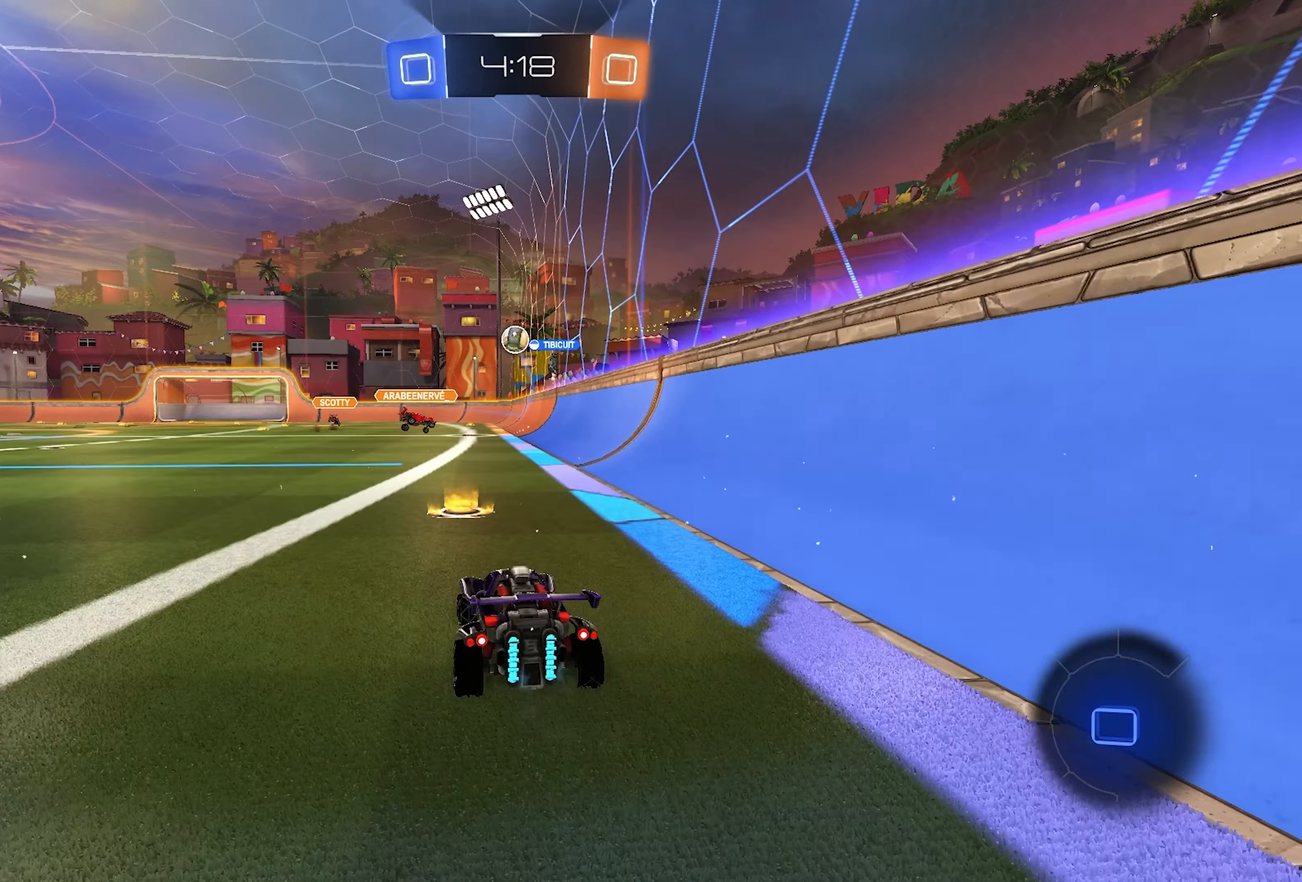
{"buttons": ["CROSS", "R2"], "left_stick": "up", "right_stick": "center", "events": [[333, "CROSS", "down"], [333, "left_stick", "up"], [400, "CROSS", "up"], [433, "CROSS", "down"]]}
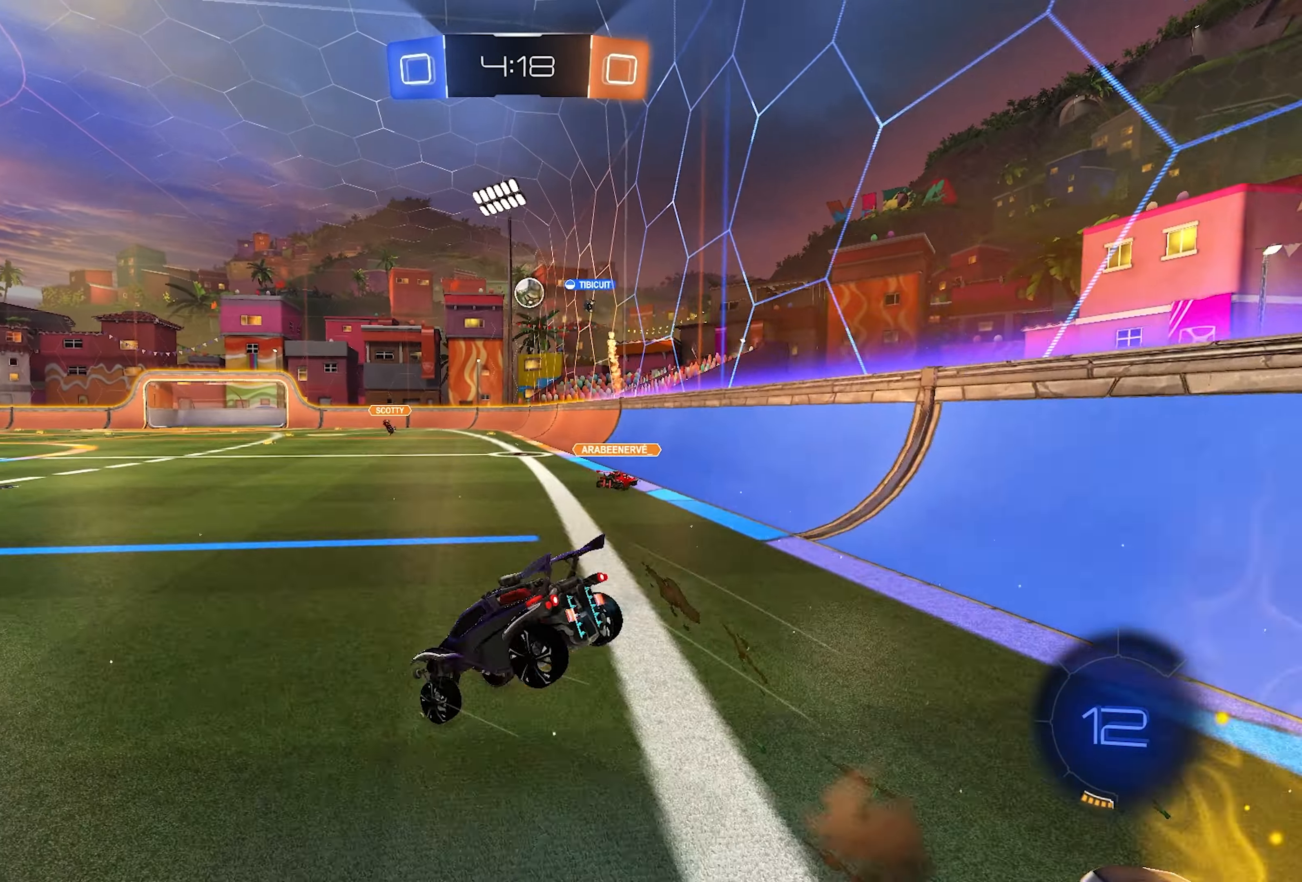
{"buttons": ["R2"], "left_stick": "up", "right_stick": "center", "events": [[83, "CROSS", "up"]]}
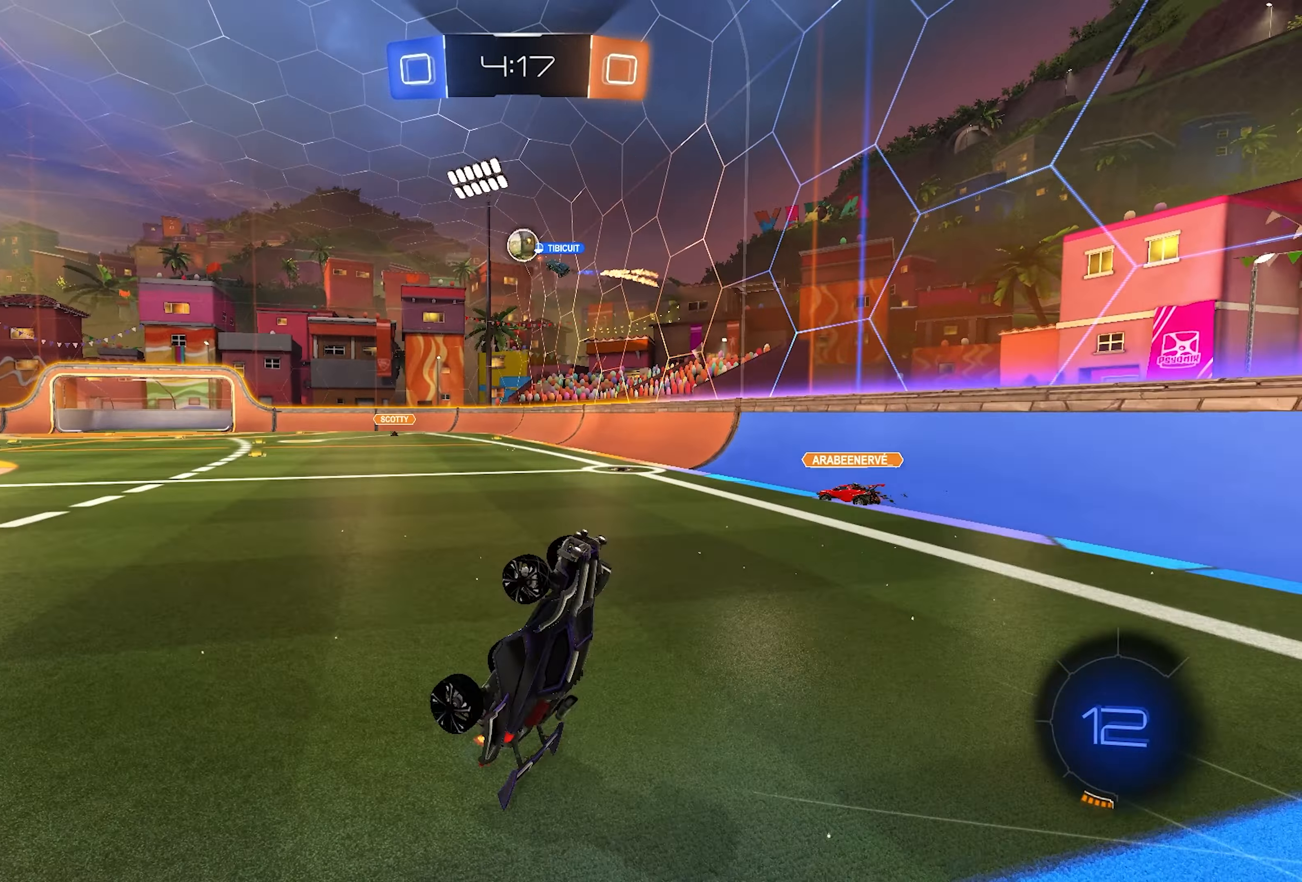
{"buttons": ["R2"], "left_stick": "center", "right_stick": "center", "events": [[233, "left_stick", "center"]]}
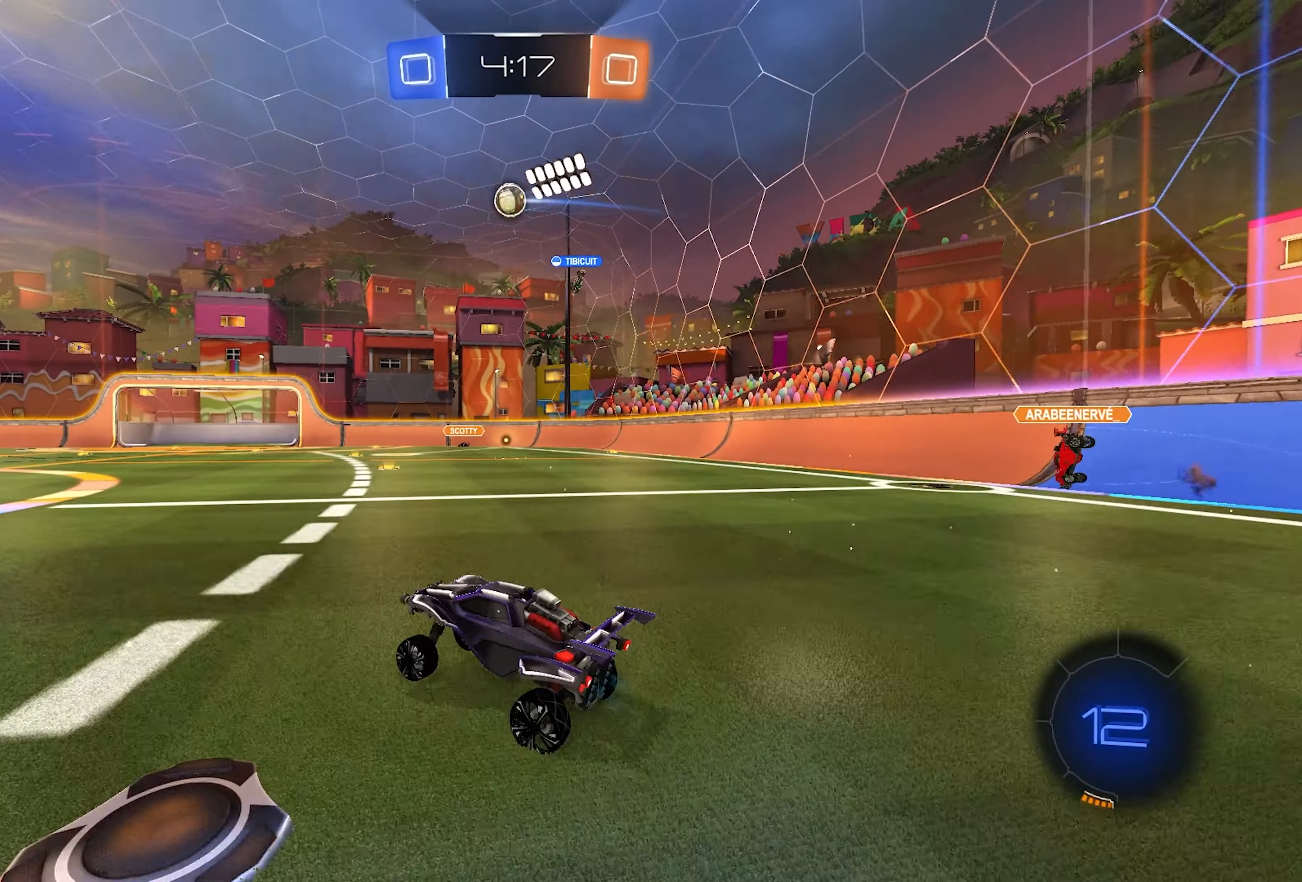
{"buttons": ["R2"], "left_stick": "left", "right_stick": "center", "events": [[17, "left_stick", "left"], [133, "left_stick", "center"], [500, "left_stick", "left"]]}
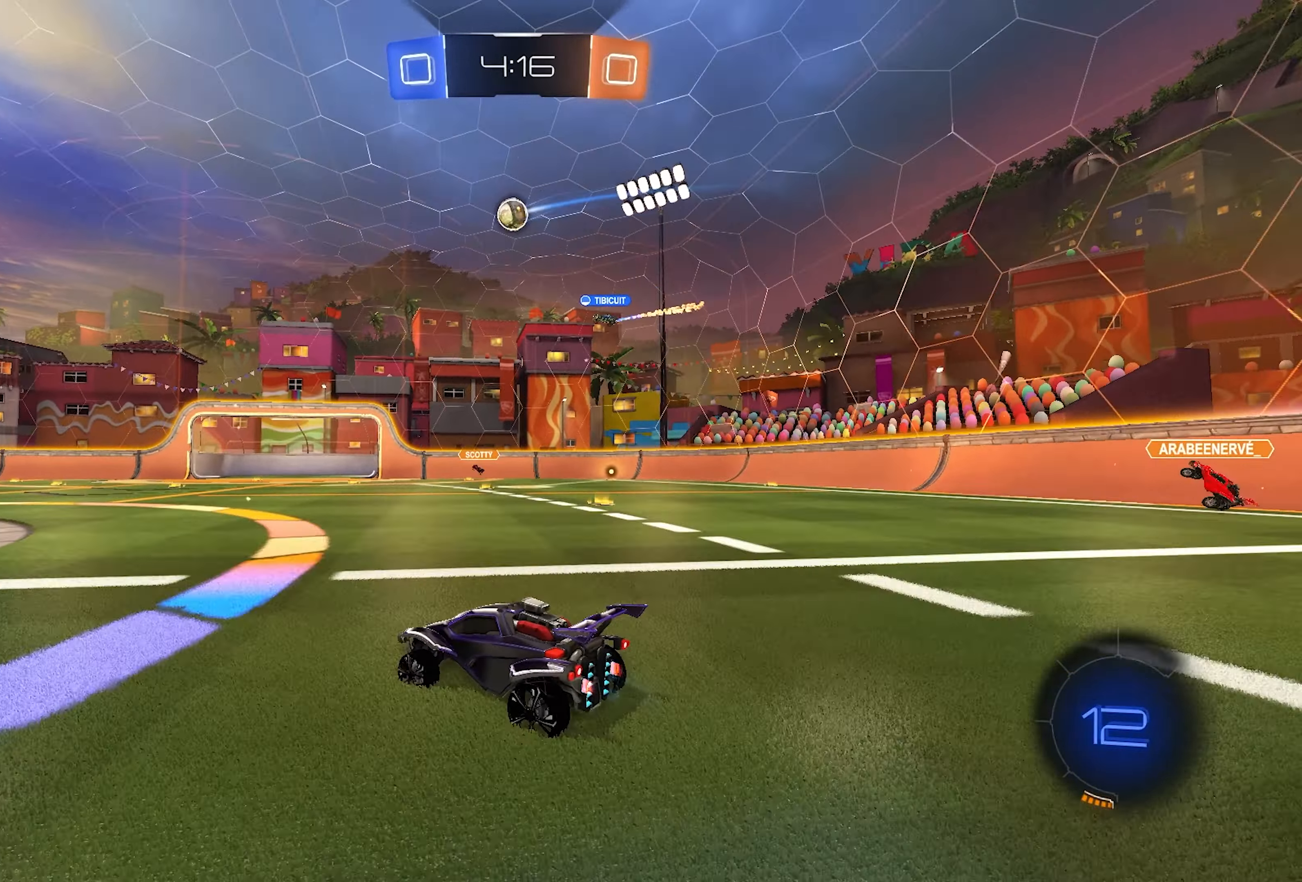
{"buttons": ["R2"], "left_stick": "left", "right_stick": "center", "events": [[317, "left_stick", "center"], [400, "left_stick", "left"]]}
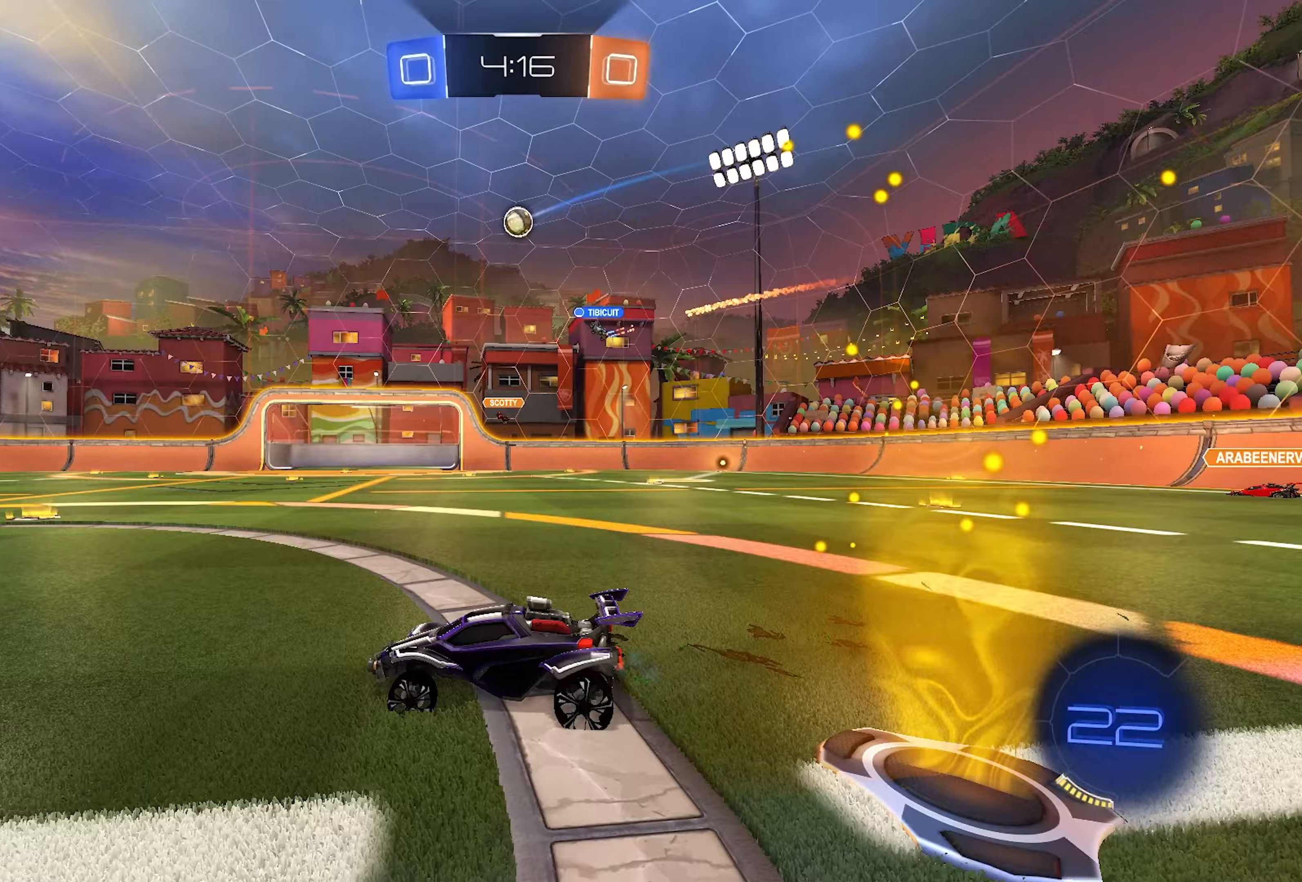
{"buttons": ["R2"], "left_stick": "center", "right_stick": "center", "events": [[133, "left_stick", "center"]]}
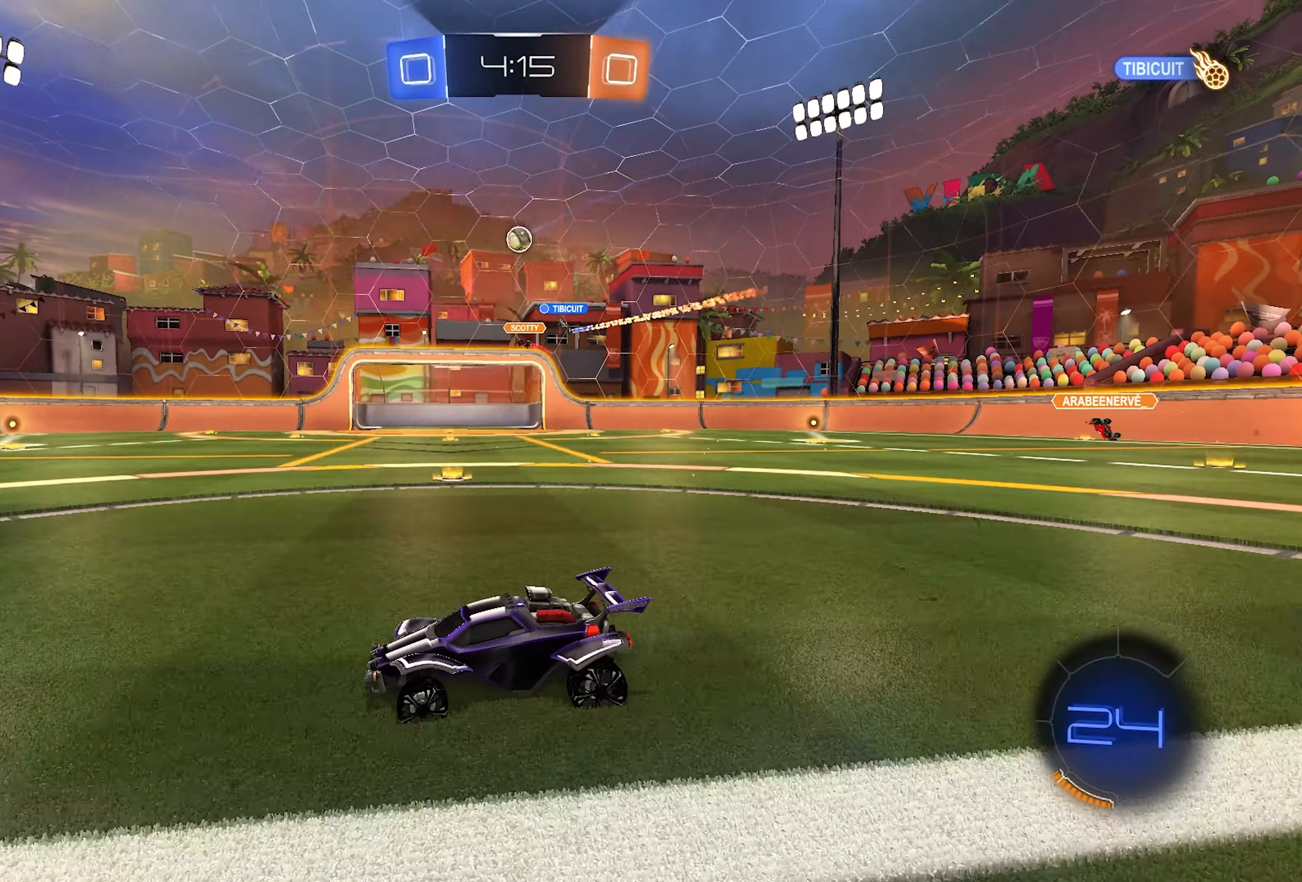
{"buttons": ["R2"], "left_stick": "right", "right_stick": "center", "events": [[267, "left_stick", "right"], [383, "left_stick", "center"], [483, "left_stick", "right"]]}